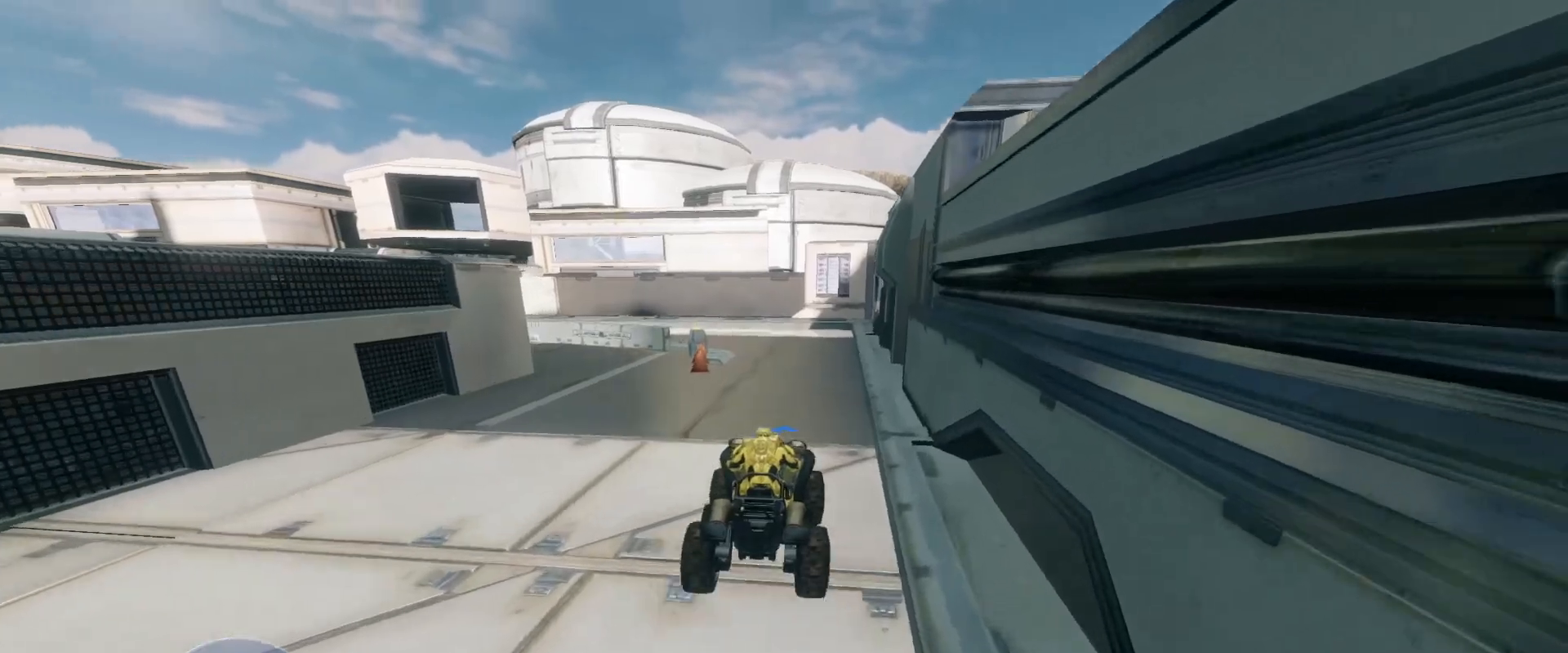
Gameplay with keyboard and mouse; each line is a JSON object with the keys and mouse buttons held at the frame after it. "events" lists presses ("down") and releases ("up") of "a", "ctrl", "d", "e", "s", "w", "mouse_left", "mouse_wheel" and "mouse_right" between this image and that frame as [ms after this image, input, new state], when the widget could be followed in between. "mouse_left", "mouse_wheel", "mouse_right" = the "left", "wheel", "right" buttons of the "mouse" list. No other keys are recorded. "wheel" means that the mouse wheel is clicked or scrolled. Mouse movement is not recorded.
{"keys": ["w"], "mouse": [], "events": []}
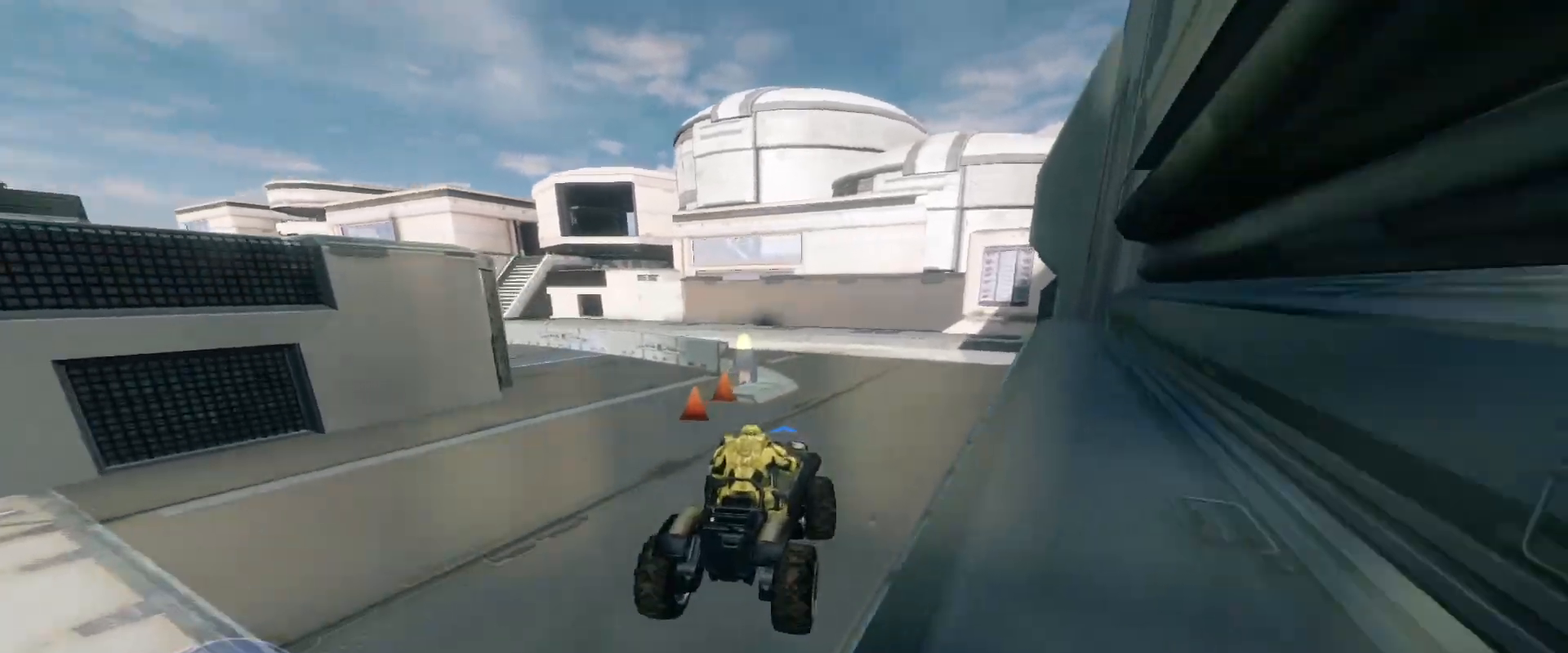
{"keys": ["w"], "mouse": [], "events": []}
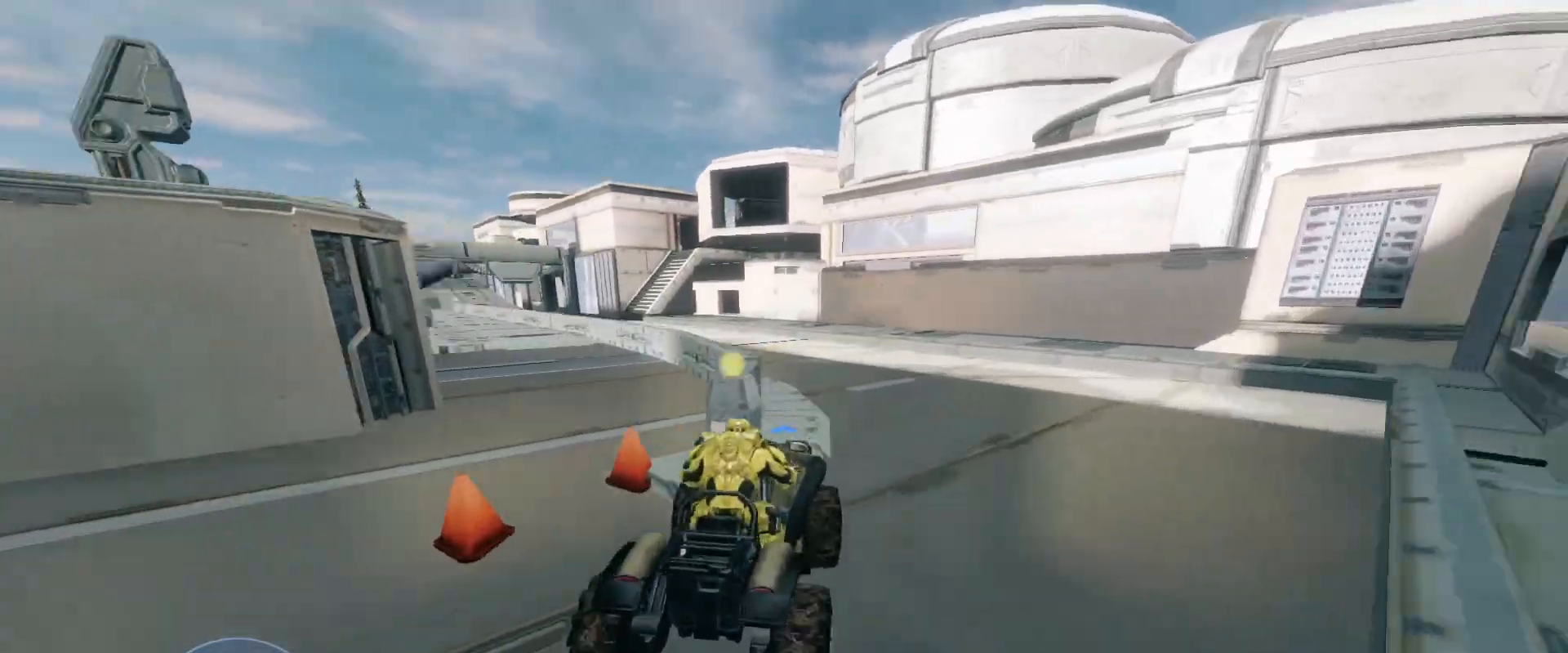
{"keys": ["w"], "mouse": [], "events": []}
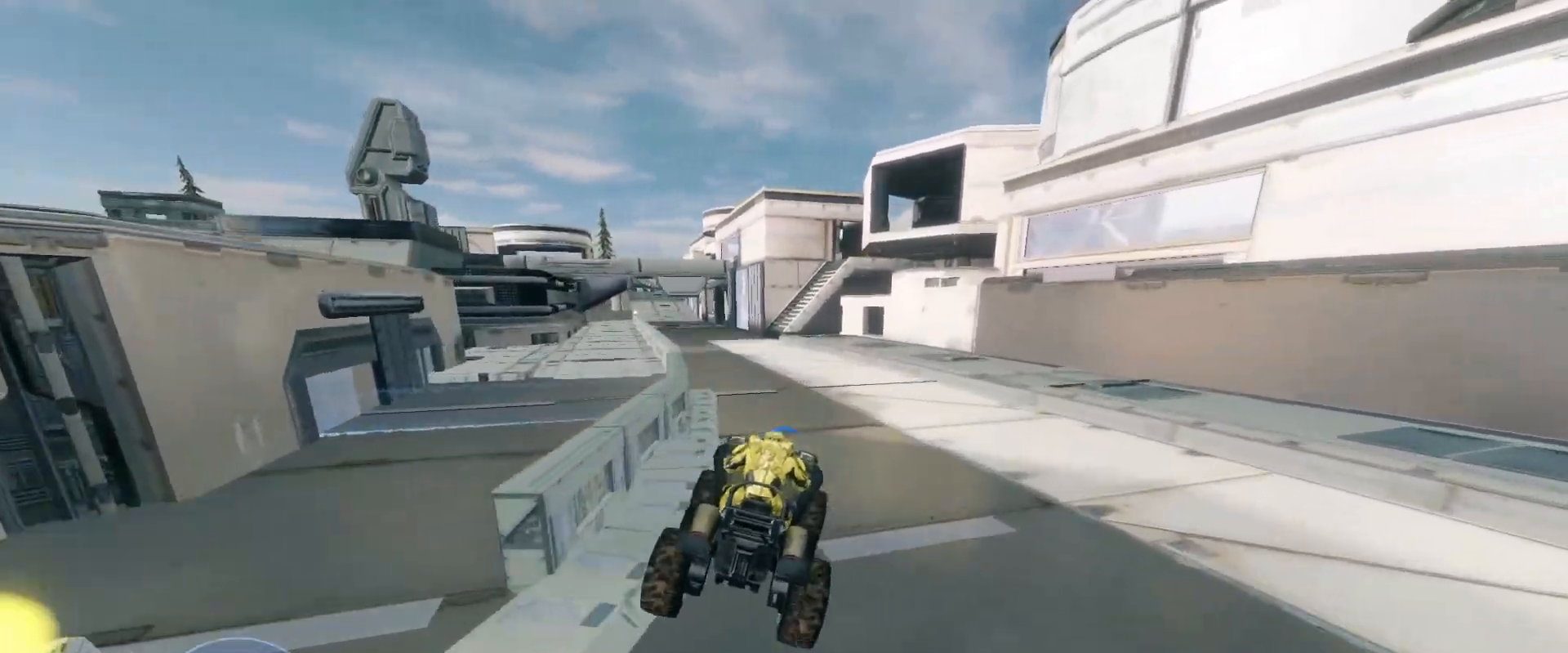
{"keys": ["w"], "mouse": [], "events": []}
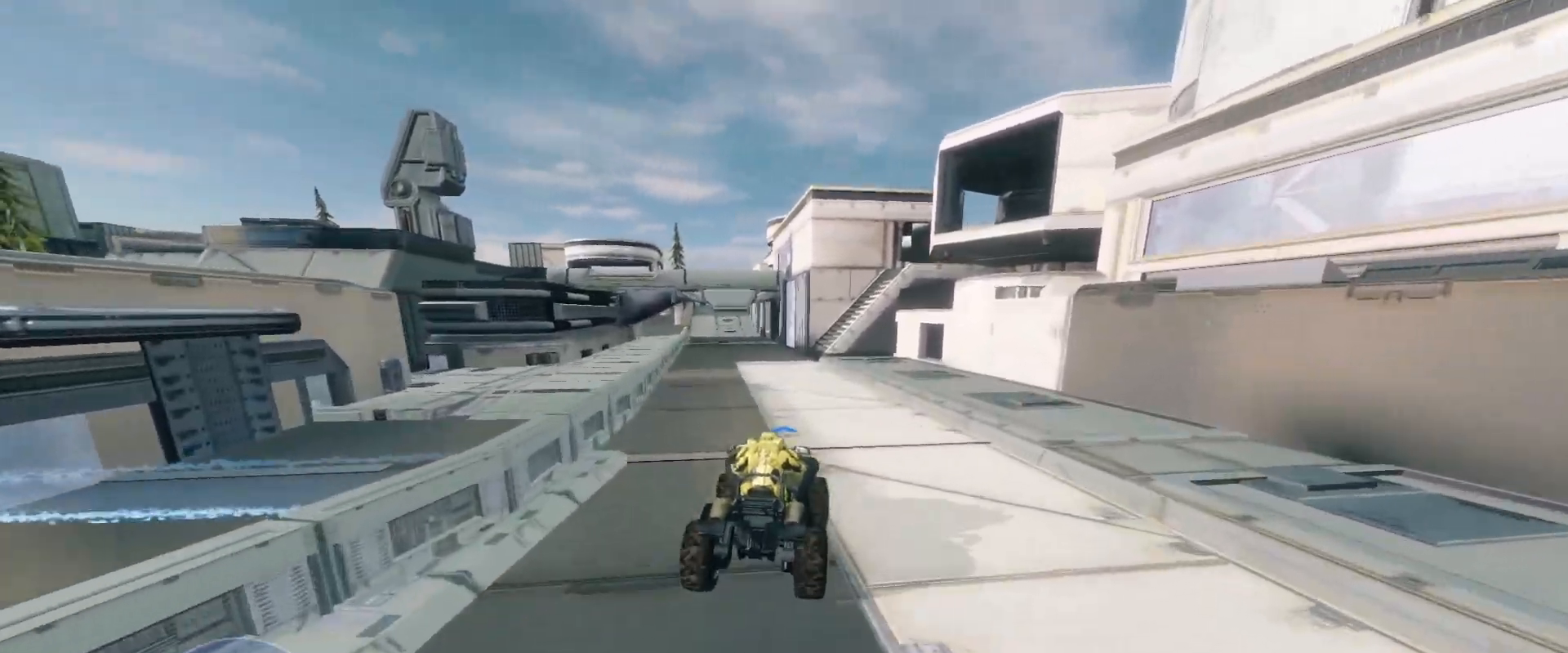
{"keys": ["w"], "mouse": [], "events": []}
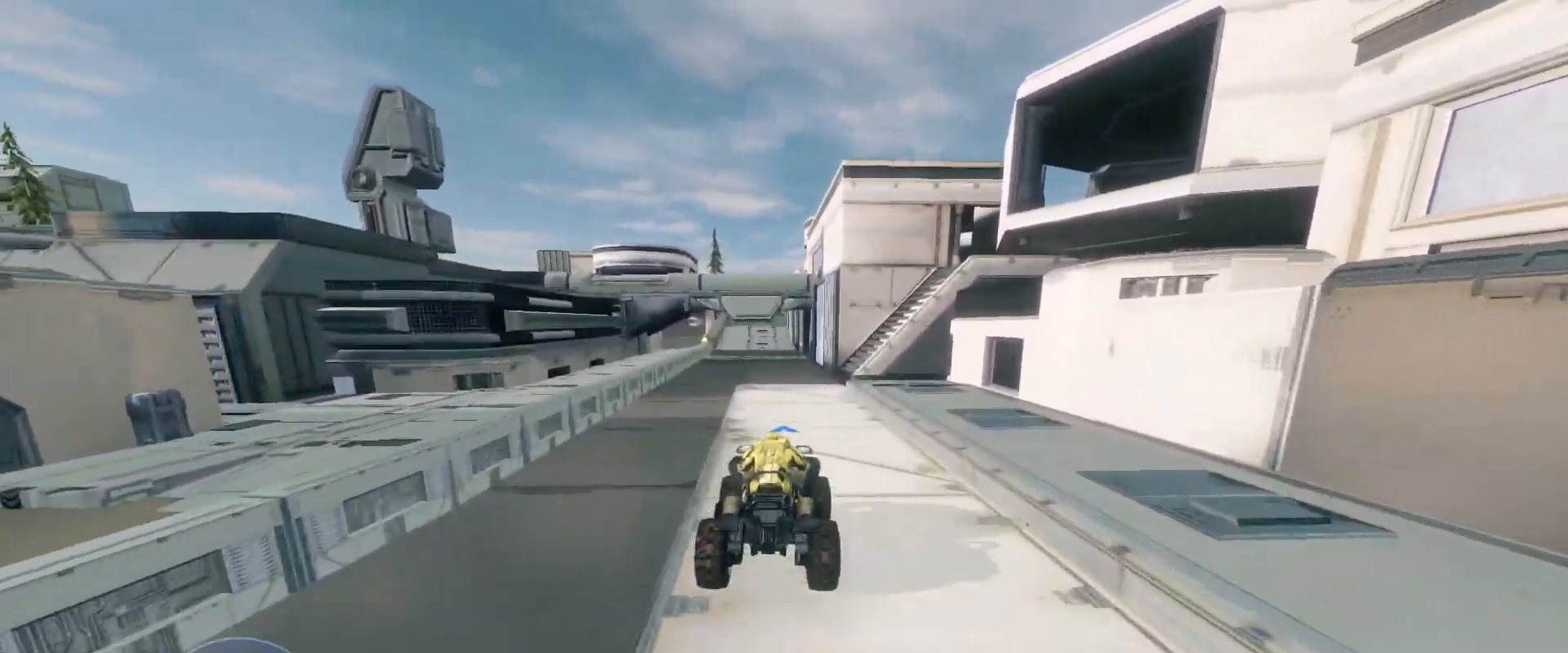
{"keys": ["w"], "mouse": [], "events": []}
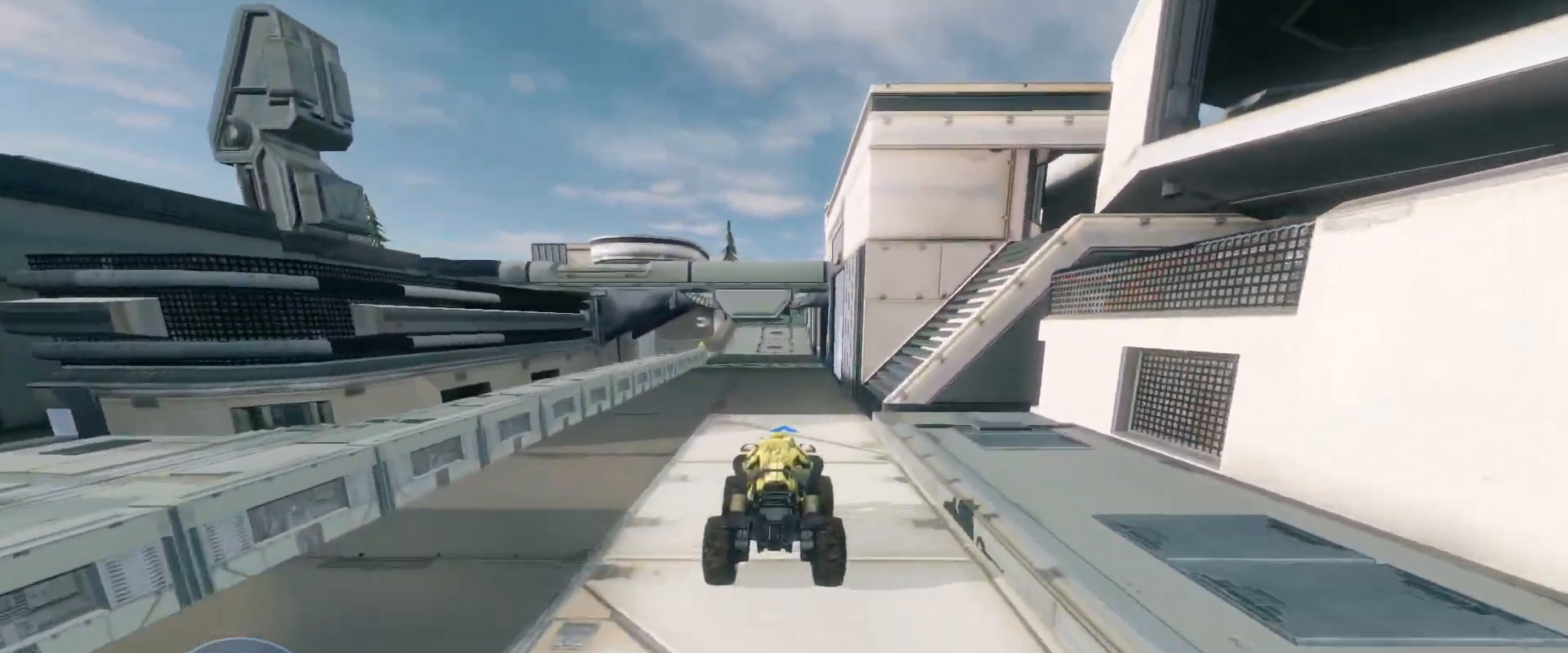
{"keys": ["w"], "mouse": [], "events": []}
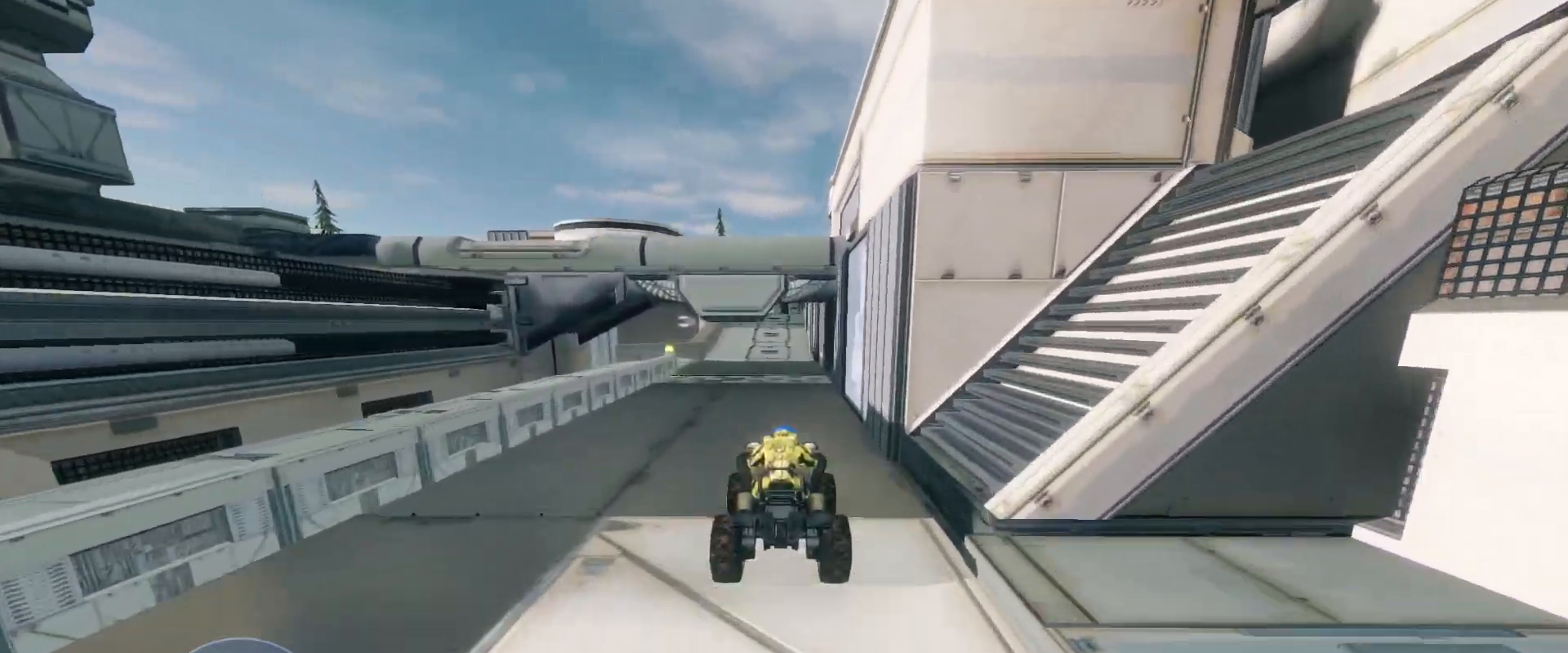
{"keys": ["w"], "mouse": [], "events": []}
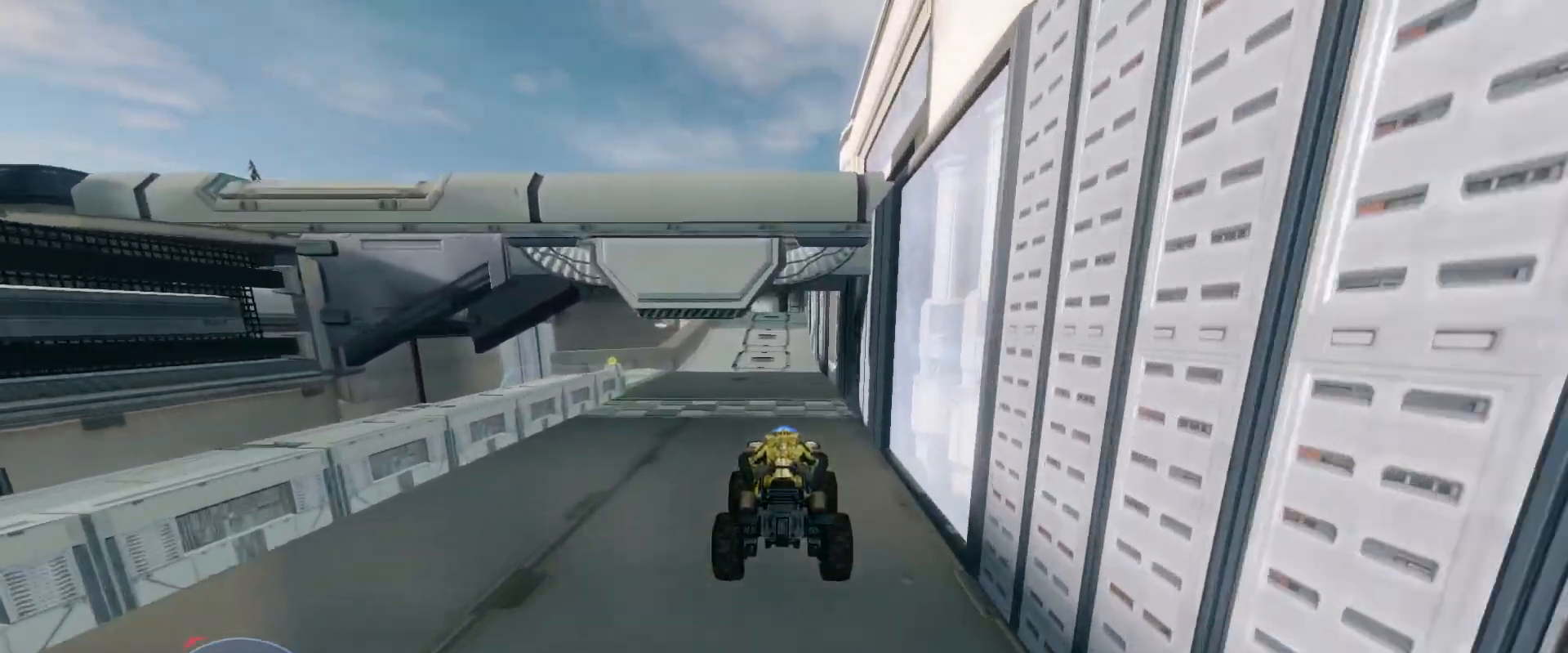
{"keys": ["w"], "mouse": [], "events": []}
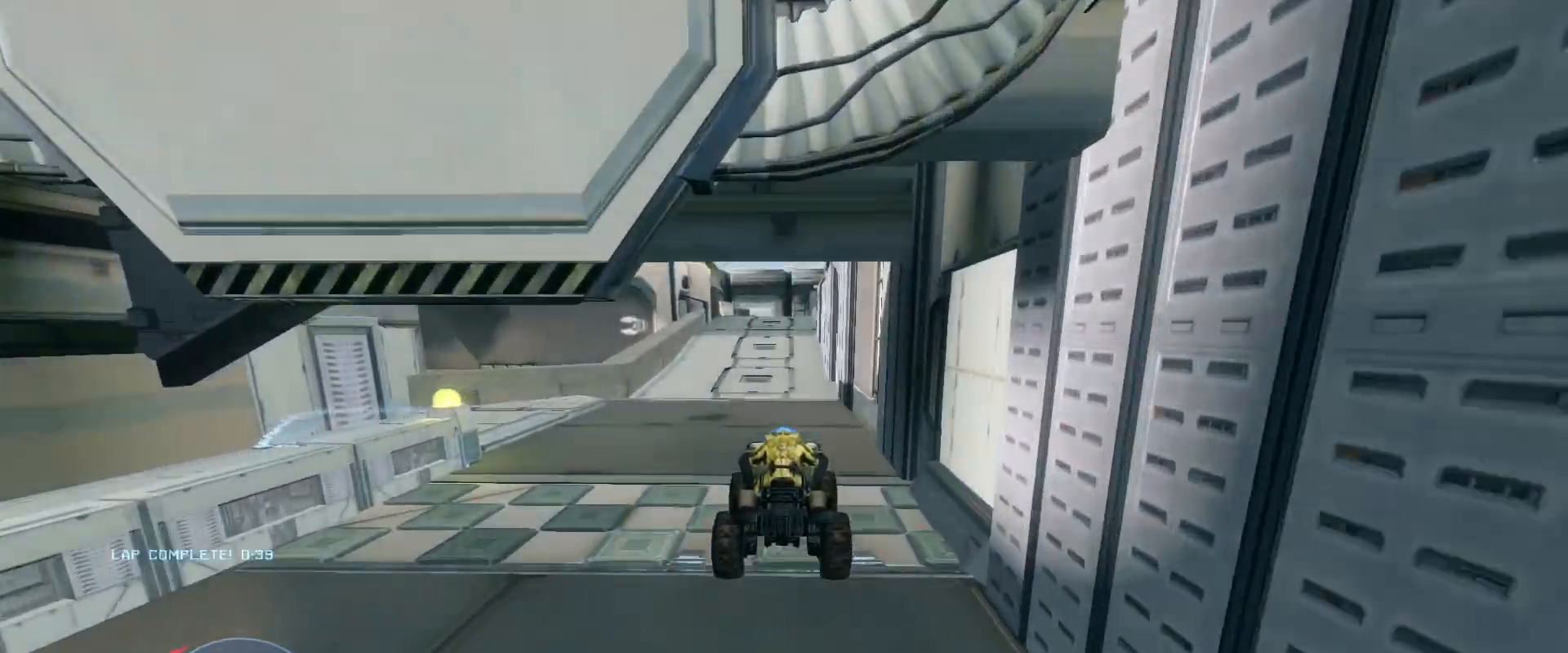
{"keys": ["w"], "mouse": [], "events": []}
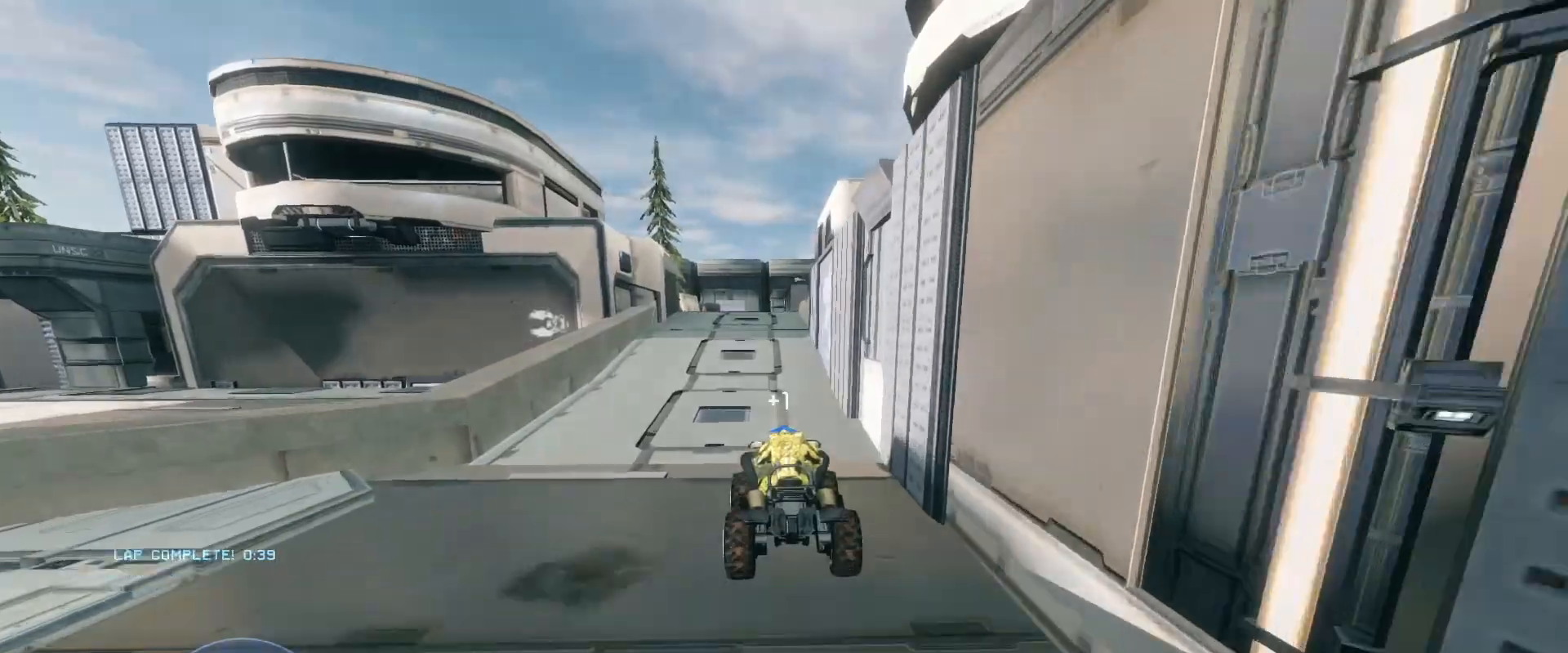
{"keys": ["w"], "mouse": [], "events": []}
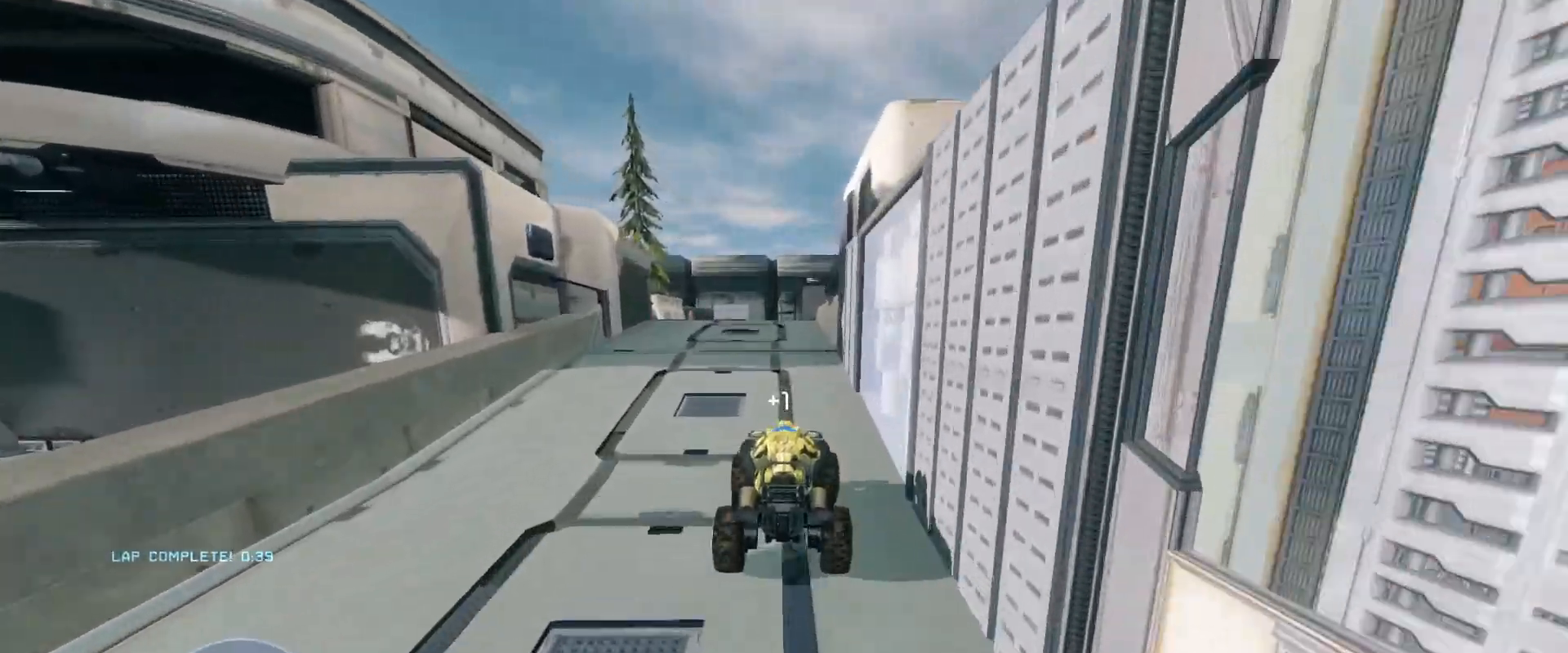
{"keys": ["w"], "mouse": [], "events": []}
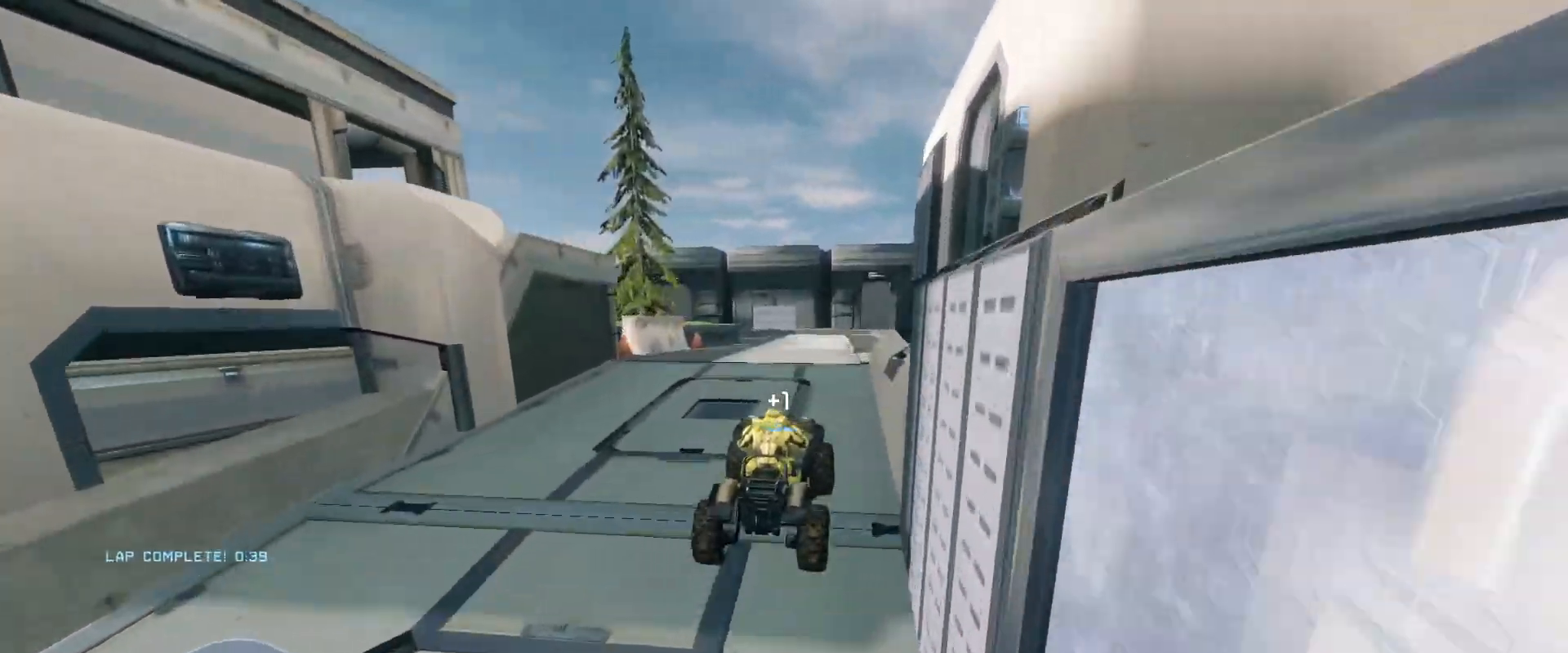
{"keys": ["w"], "mouse": [], "events": []}
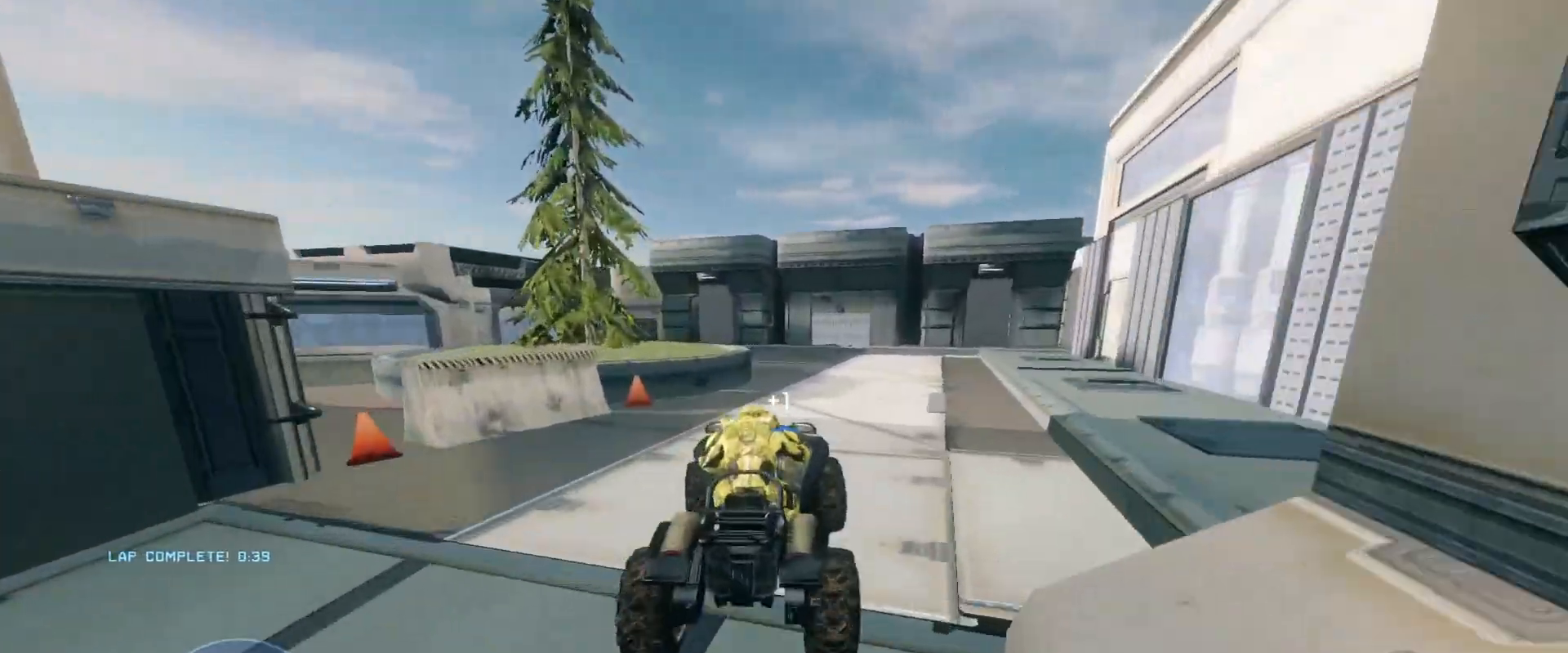
{"keys": ["w"], "mouse": [], "events": [[134, "w", "up"], [334, "w", "down"]]}
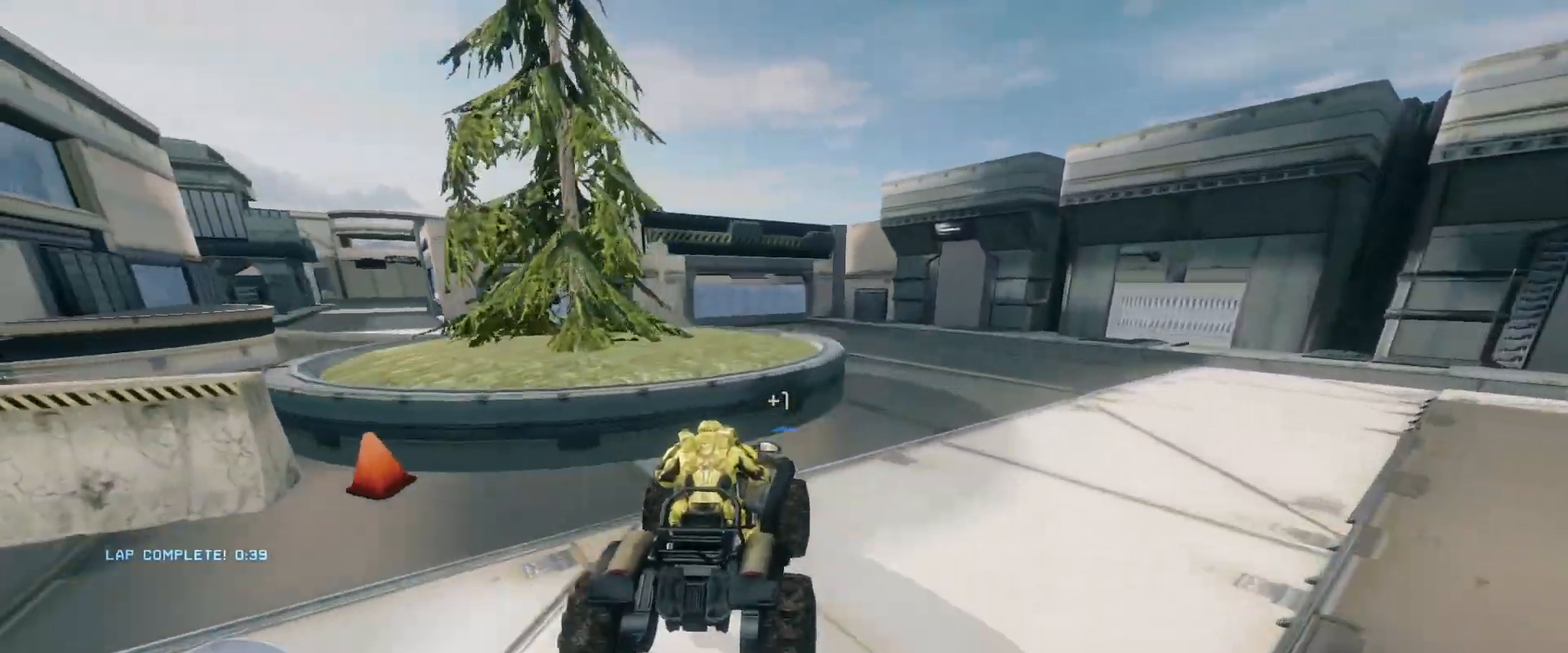
{"keys": ["w"], "mouse": [], "events": []}
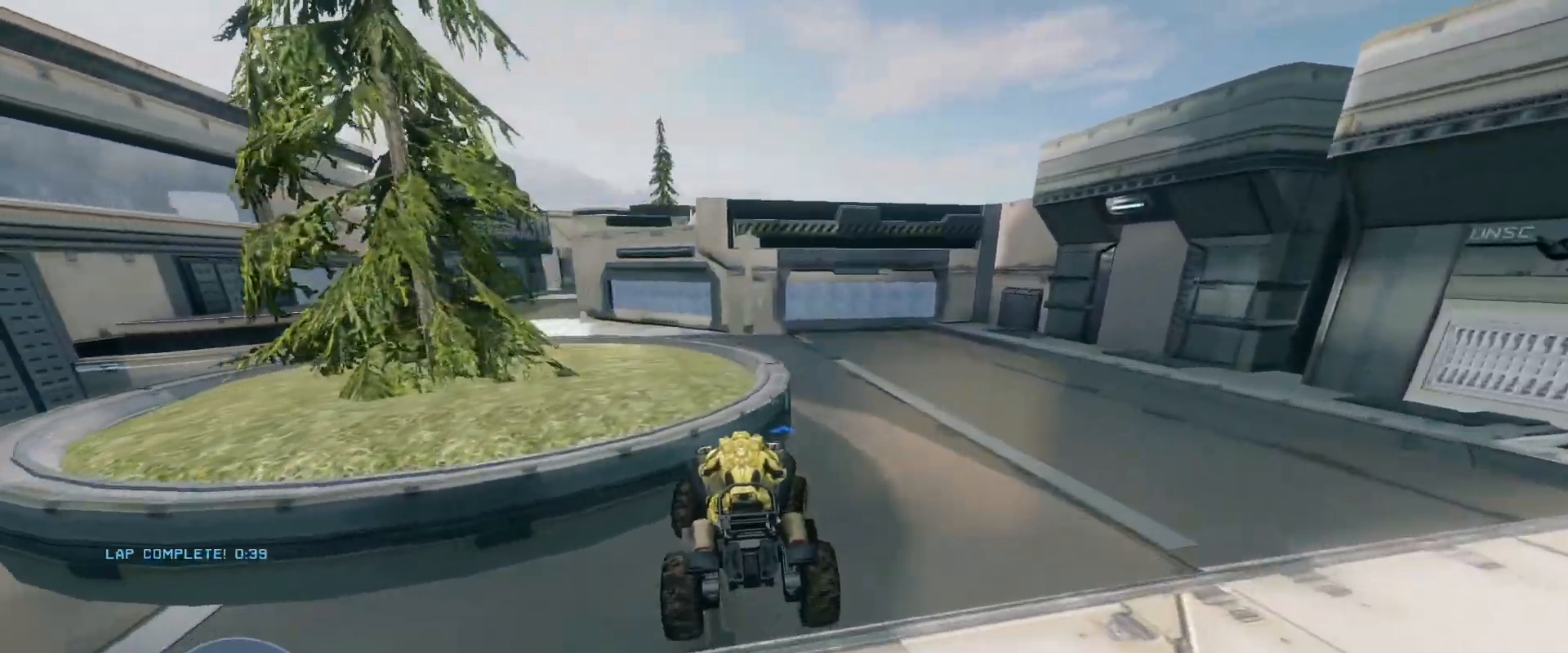
{"keys": ["w"], "mouse": [], "events": []}
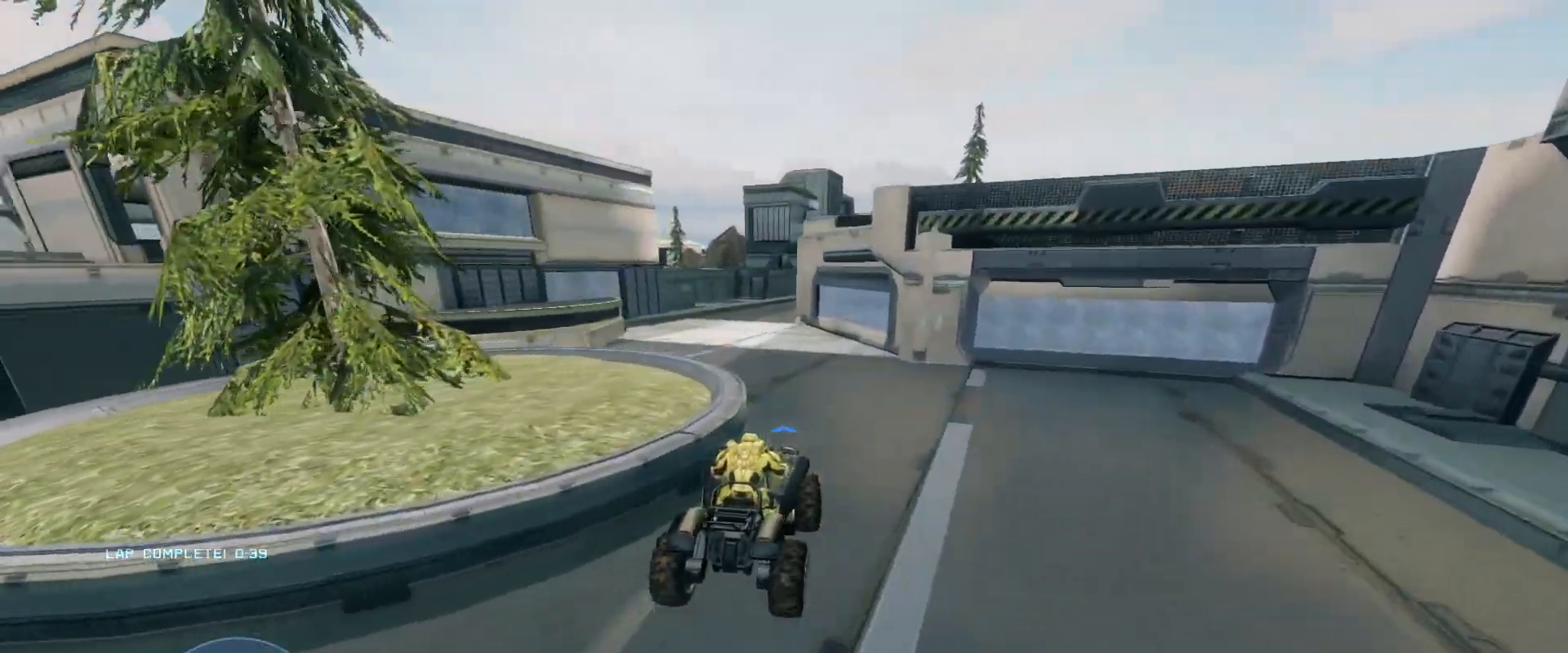
{"keys": ["w"], "mouse": [], "events": []}
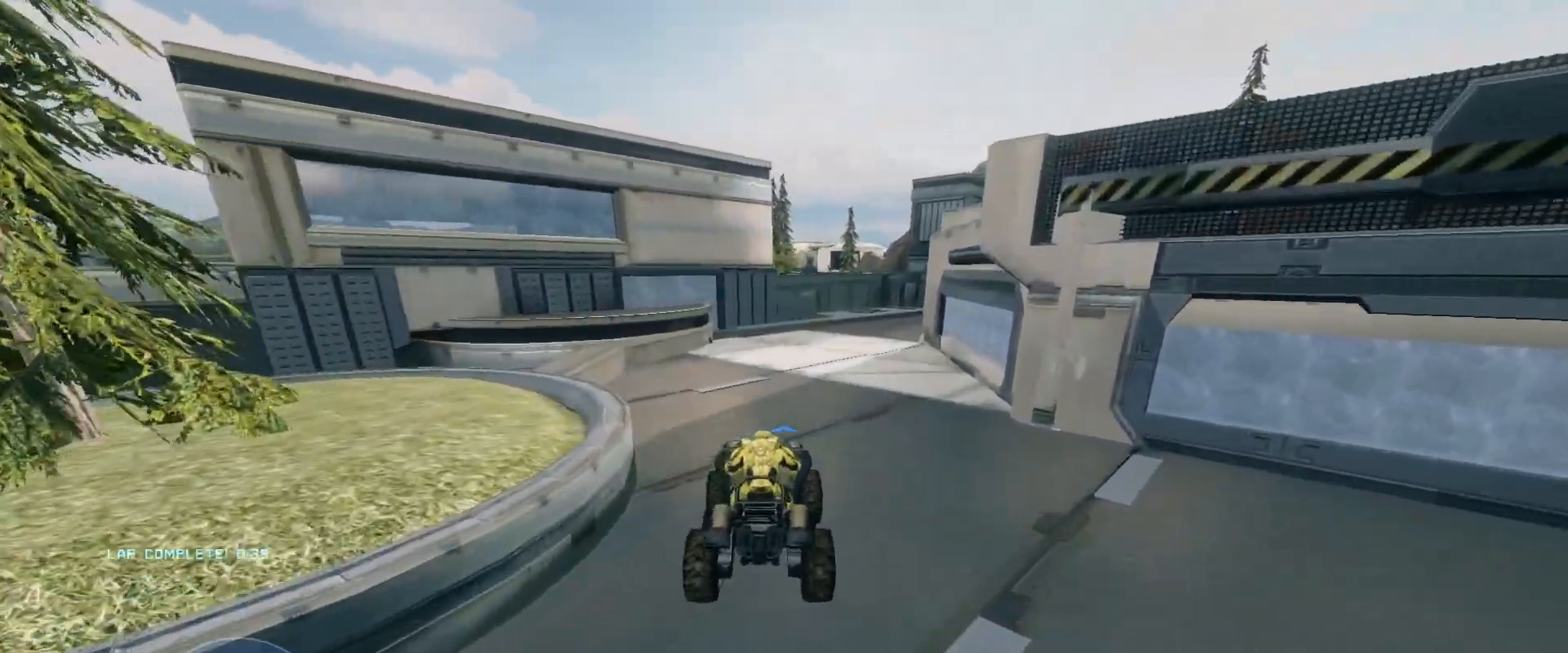
{"keys": ["w"], "mouse": [], "events": []}
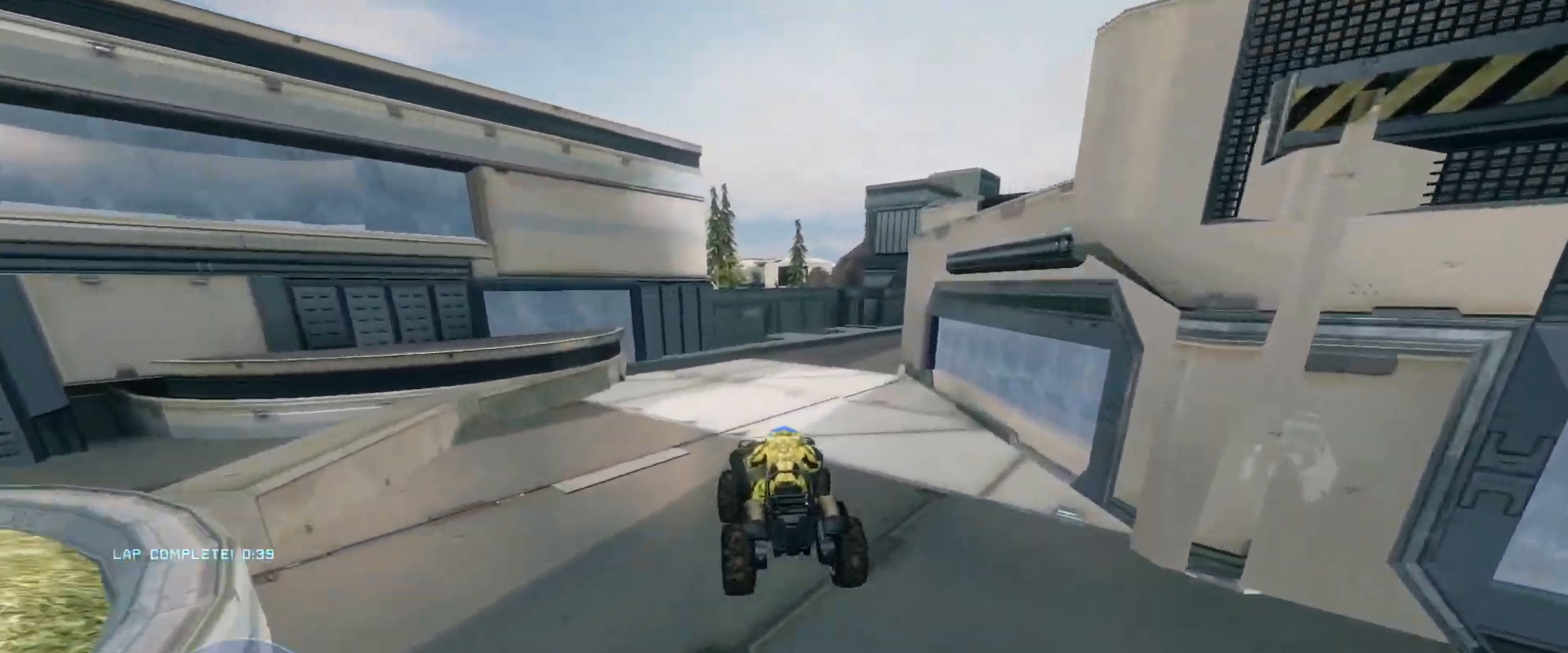
{"keys": ["w"], "mouse": [], "events": []}
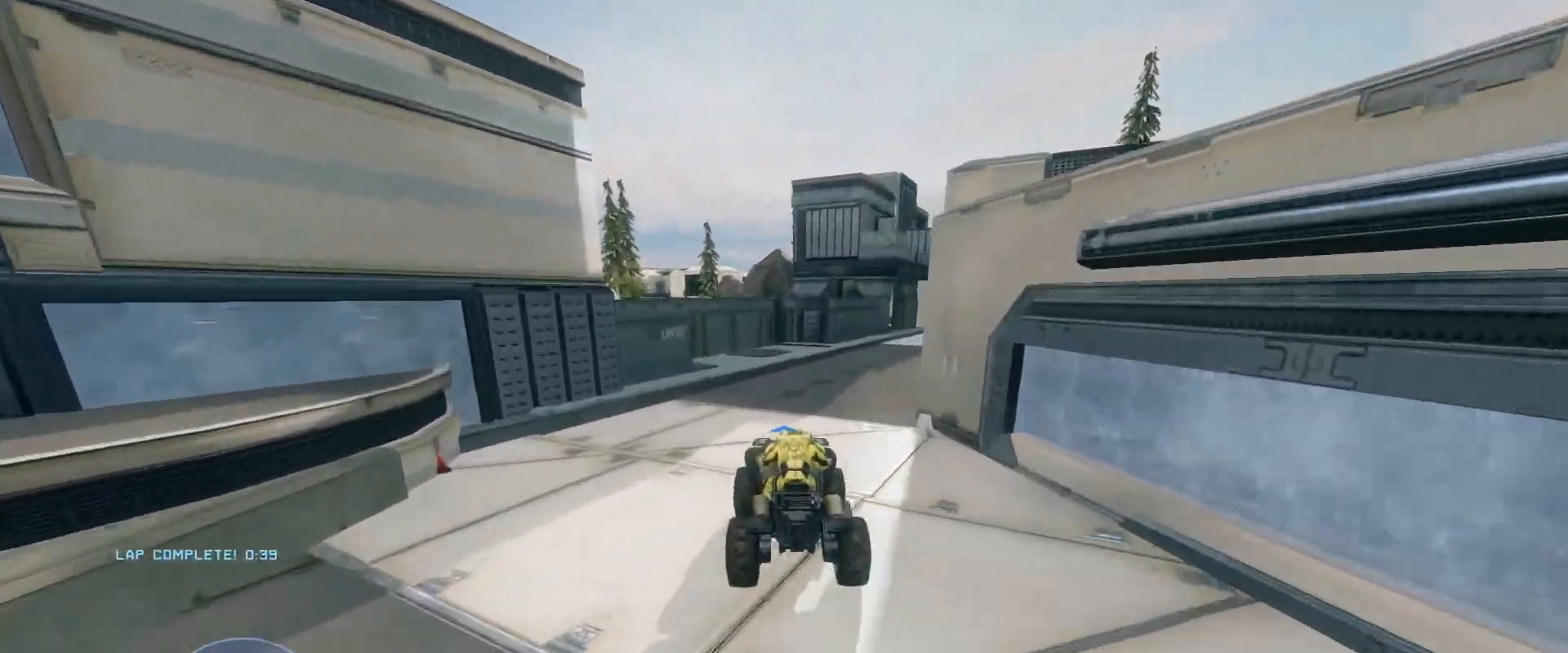
{"keys": ["w"], "mouse": [], "events": []}
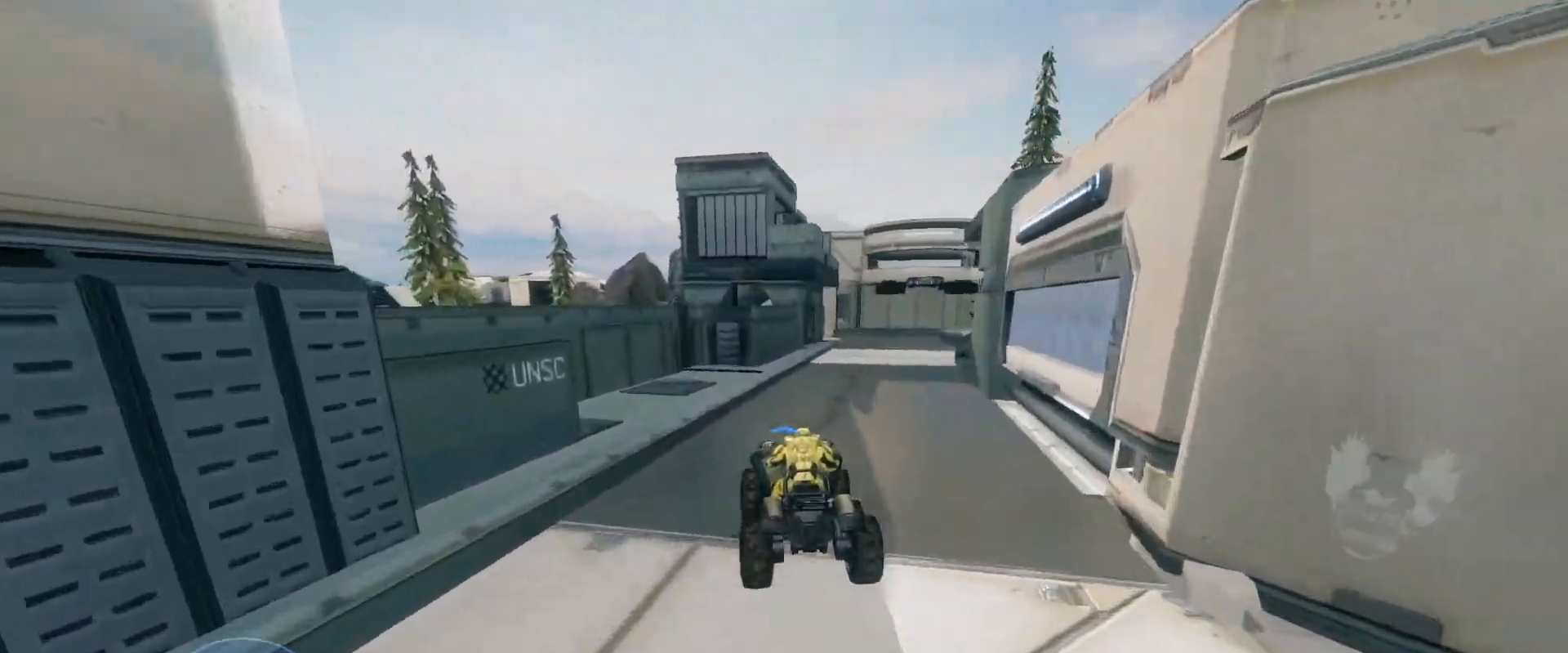
{"keys": ["w"], "mouse": [], "events": []}
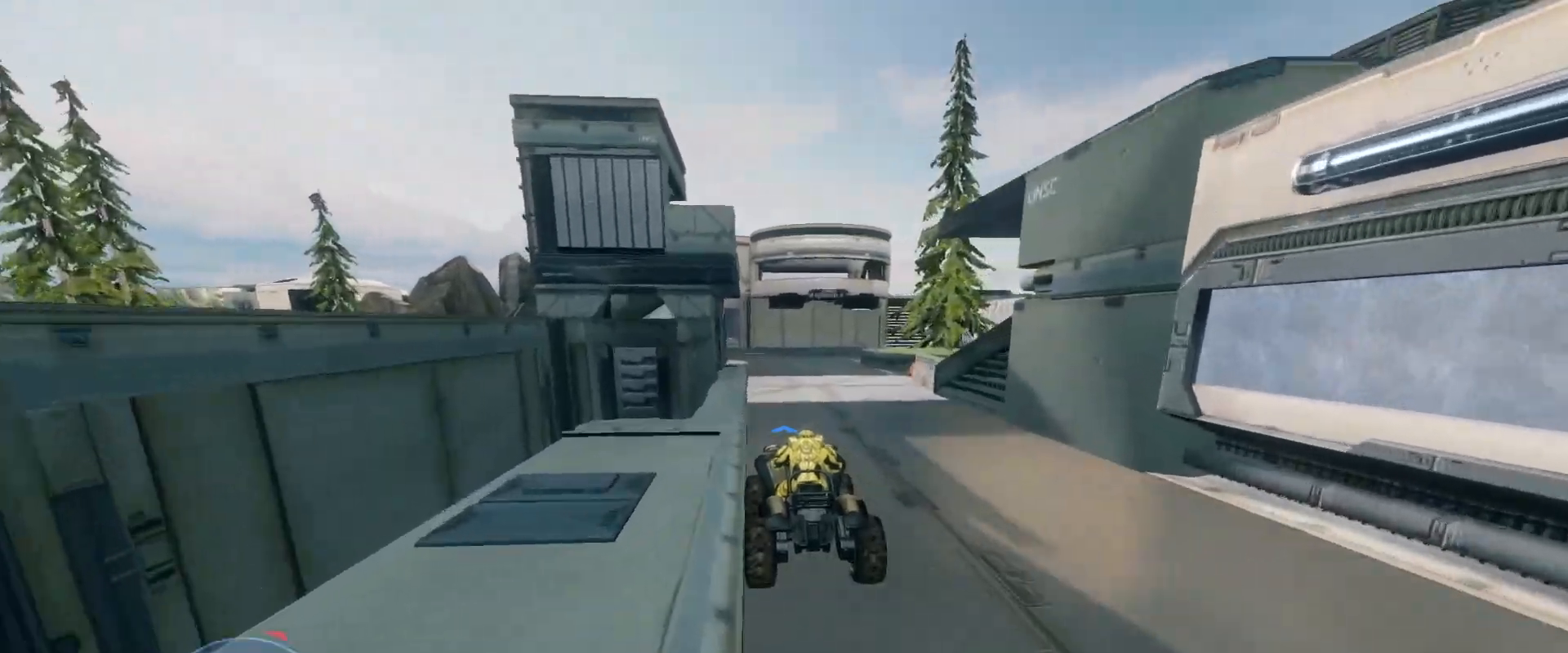
{"keys": ["w"], "mouse": [], "events": []}
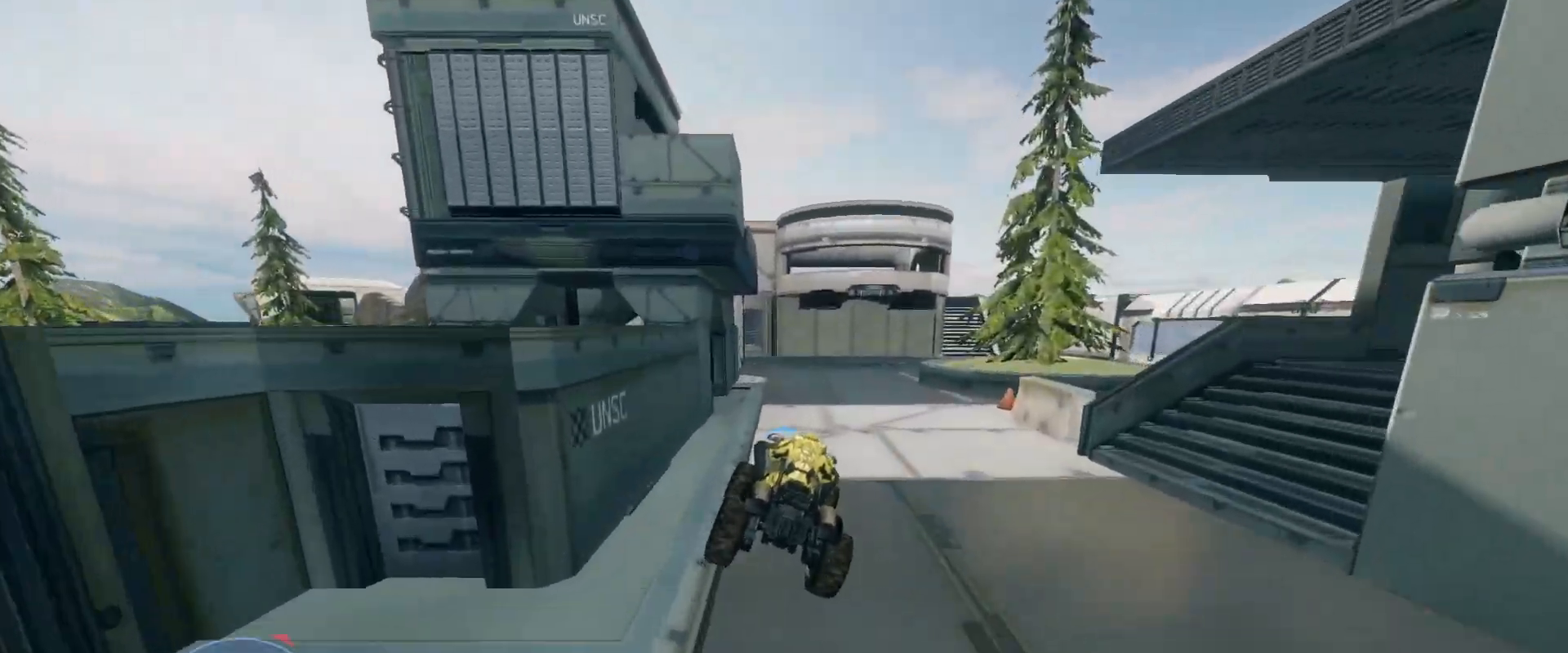
{"keys": ["w"], "mouse": [], "events": []}
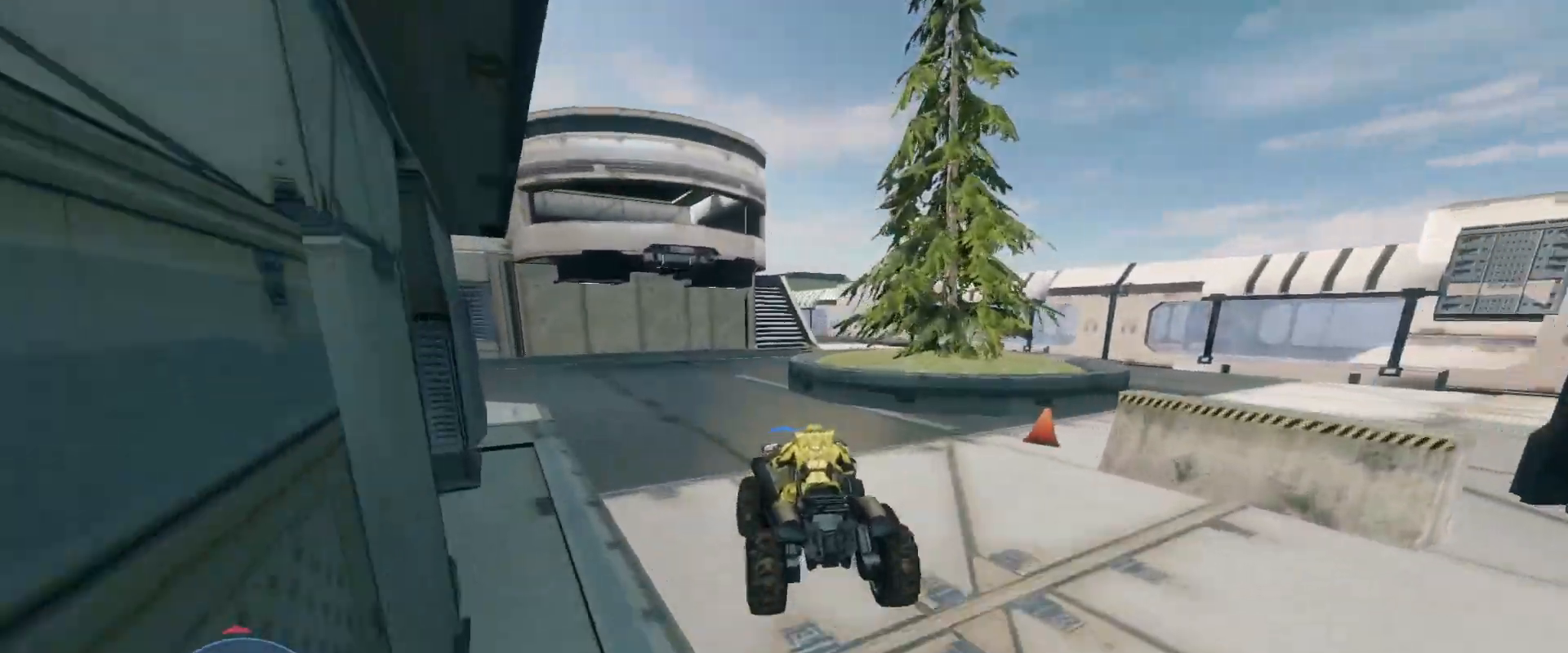
{"keys": ["w"], "mouse": [], "events": []}
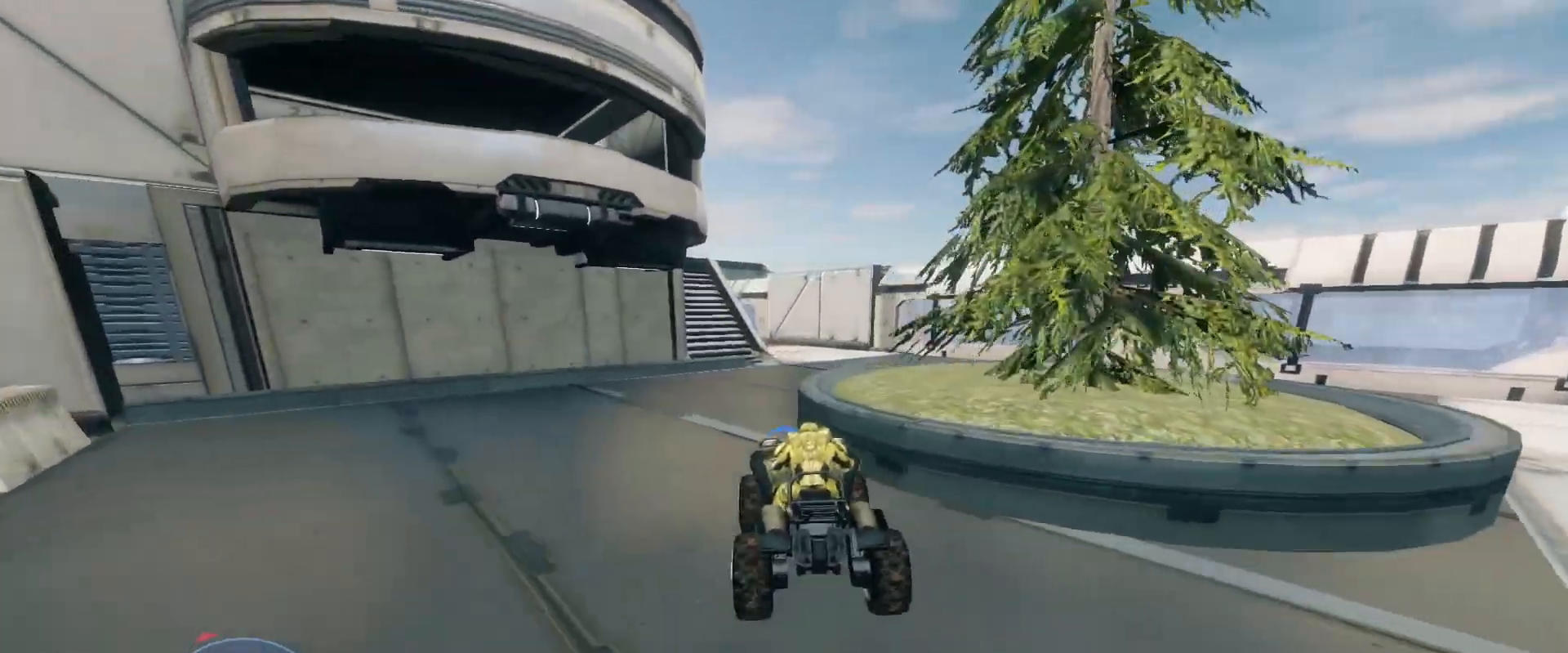
{"keys": ["w"], "mouse": [], "events": []}
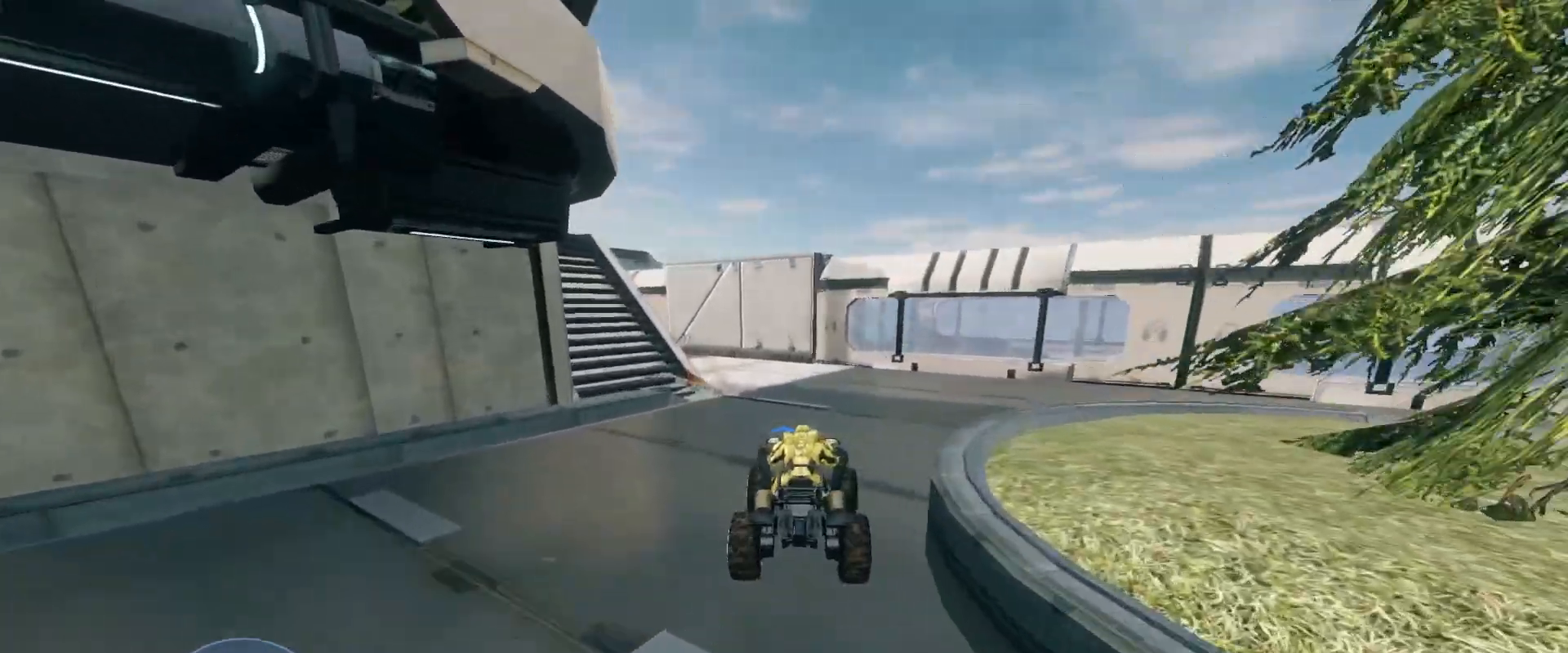
{"keys": ["w"], "mouse": [], "events": []}
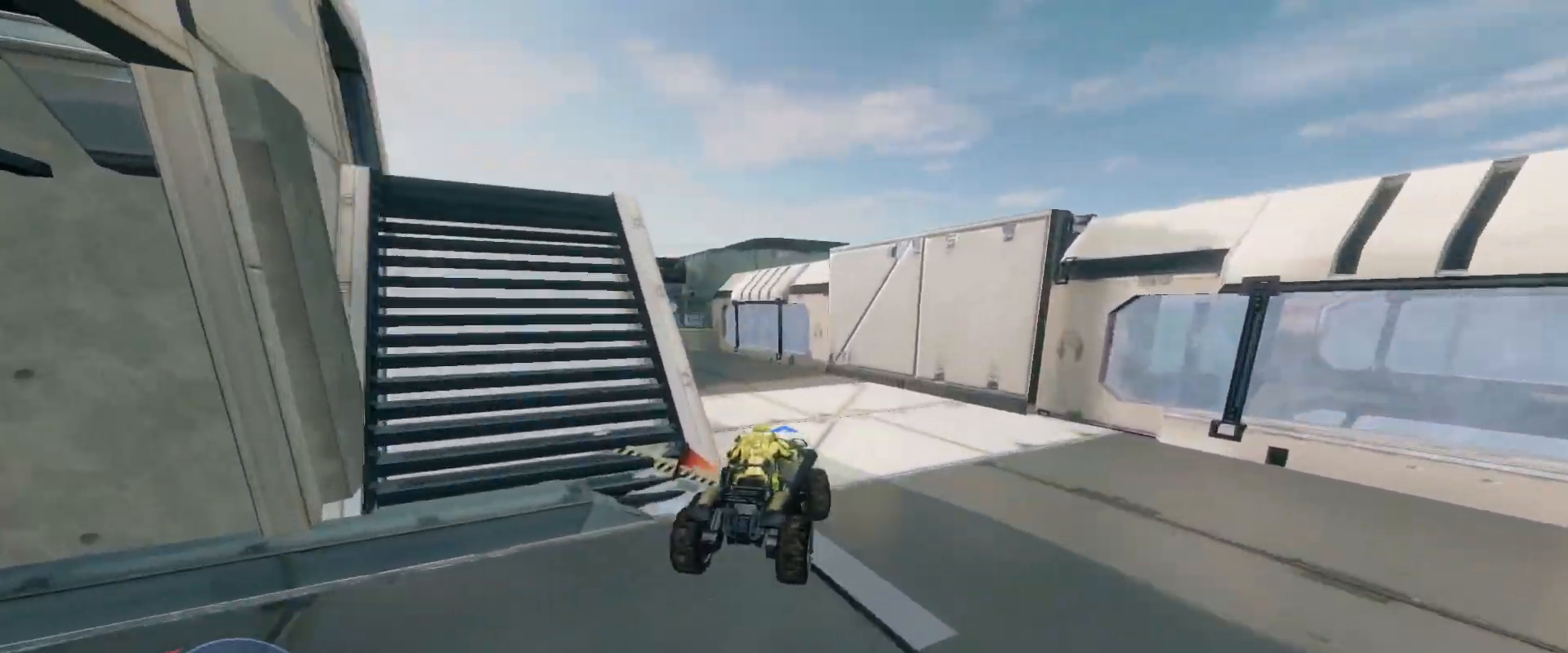
{"keys": ["w"], "mouse": [], "events": []}
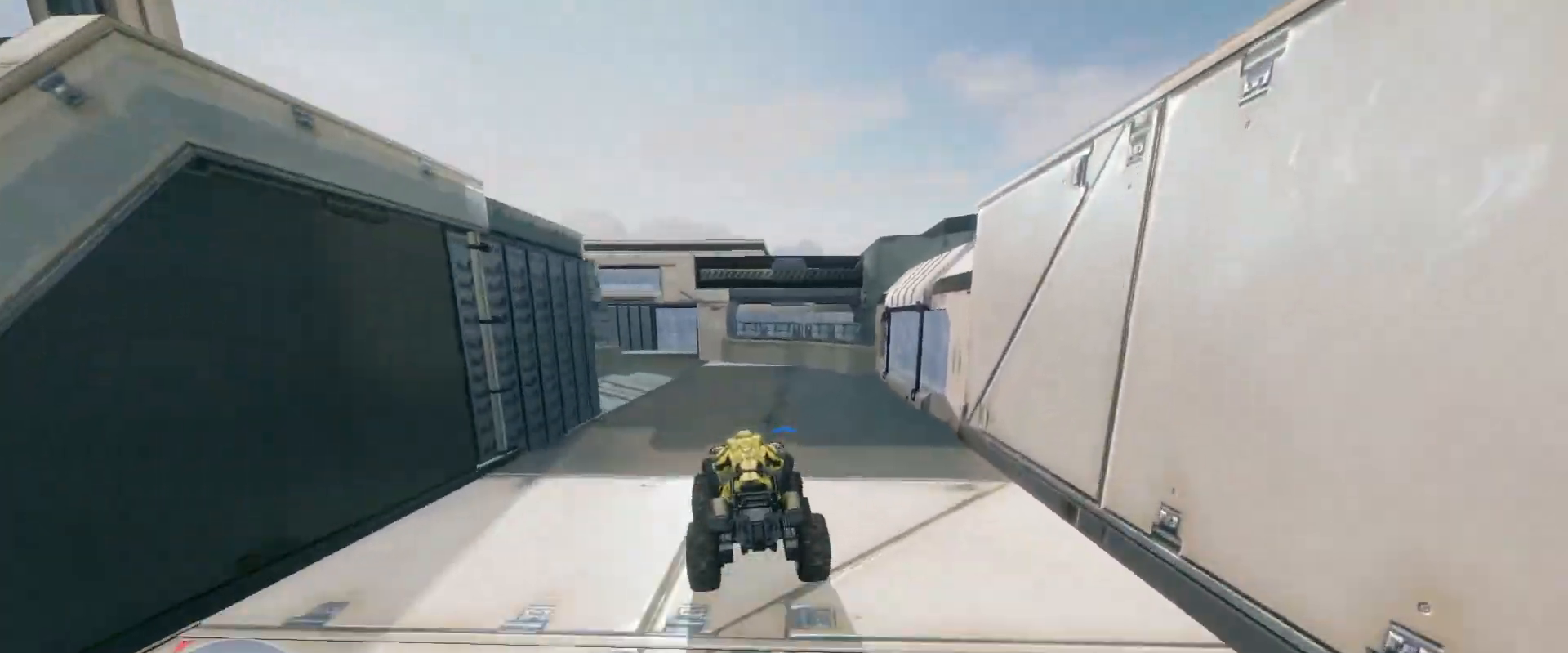
{"keys": ["w"], "mouse": [], "events": []}
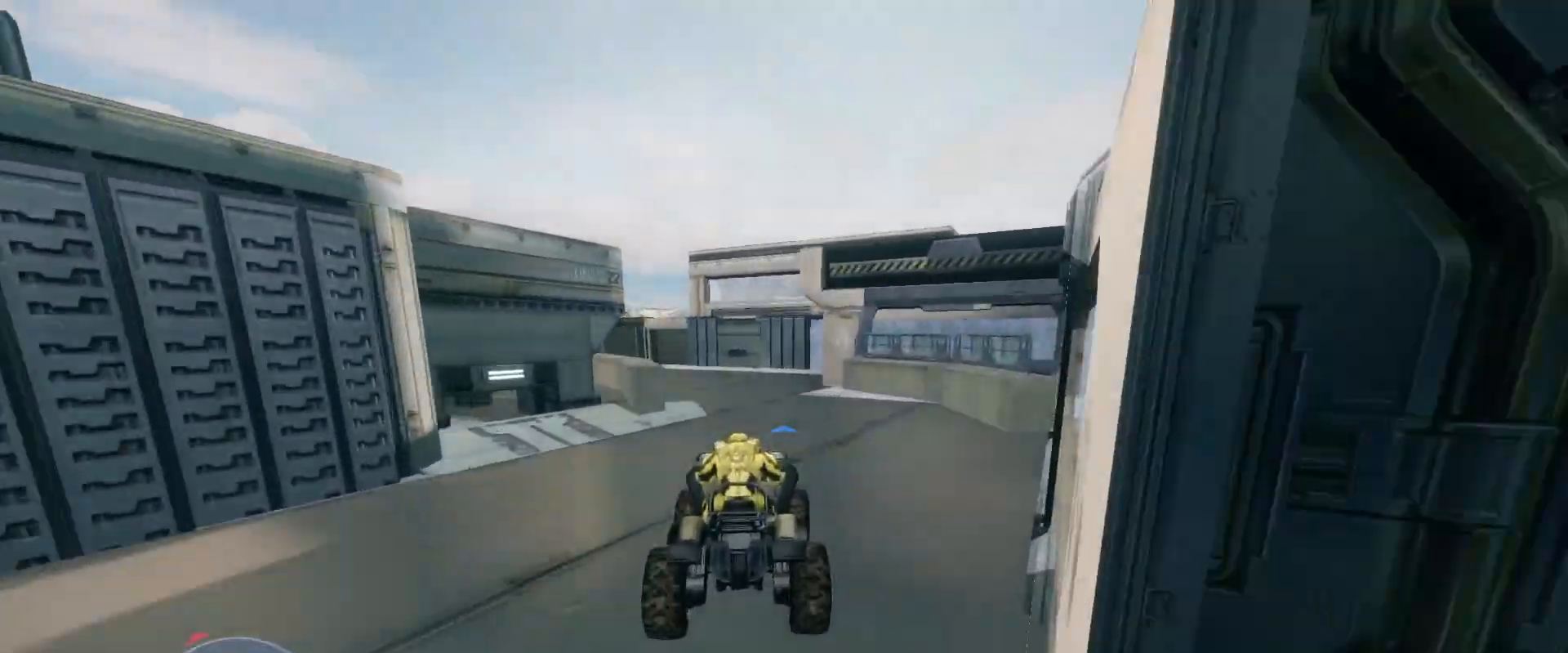
{"keys": ["w"], "mouse": [], "events": []}
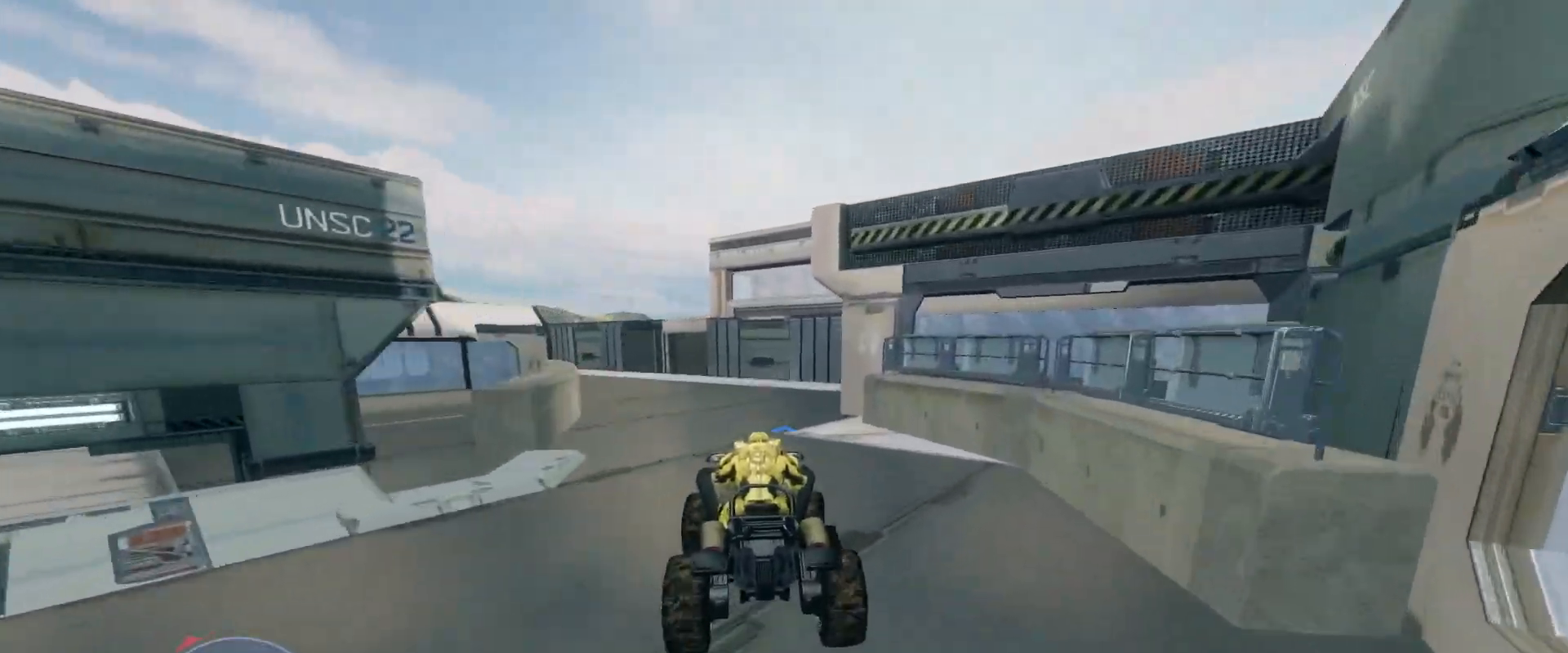
{"keys": ["w"], "mouse": [], "events": []}